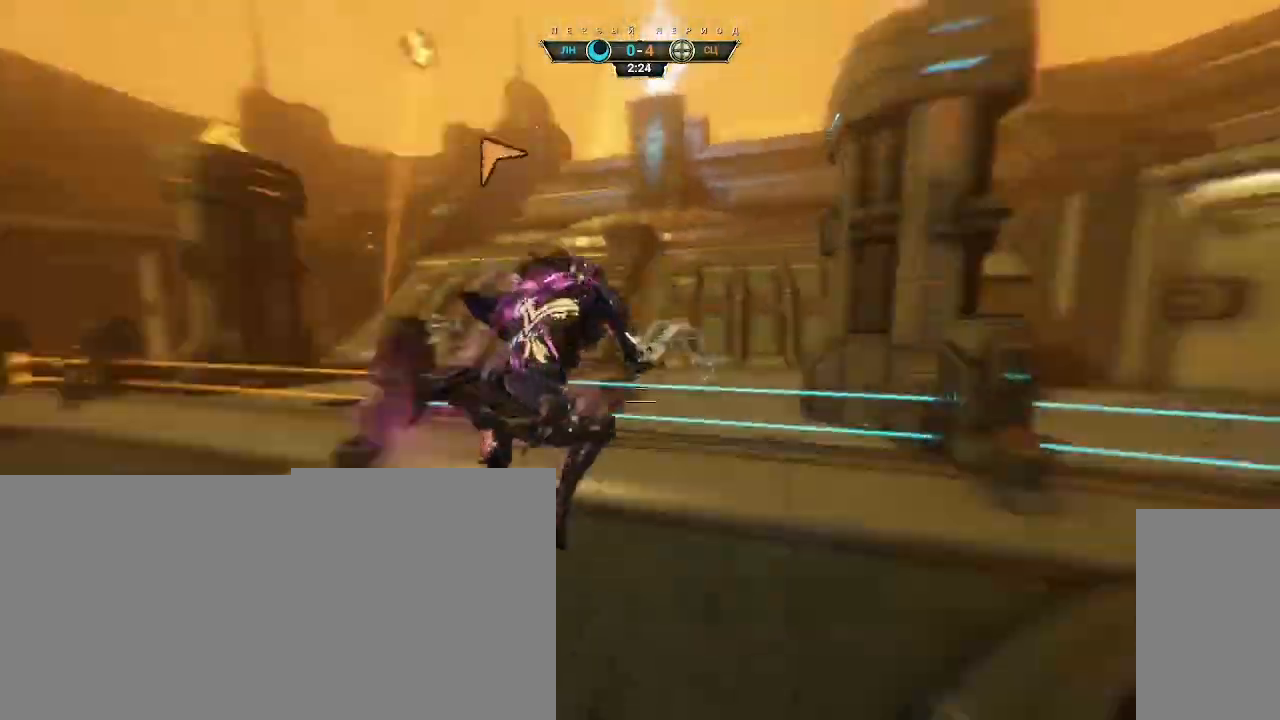
Gameplay with keyboard and mouse; each line is a JSON object with the keys and mouse buttons held at the frame after it. "events" lists presses ("down") and releases ("up") of "a", "ctrl", "d", "e", "q", "s", "shift", "space", "w", "mouse_left", "mouse_wheel", "mouse_right", "mouse_mb4" and "mouse_mb5" between this image and that frame as [ms after this image, input, new state], when the widget could be followed in between. "mouse_left", "mouse_wheel", "mouse_right", "mouse_mb4", "mouse_mb5" = the "left", "wheel", "right", "mb4", "mb5" buttons of the "mouse" list. No other keys are recorded. "wheel" means that the mouse wheel is clicked or scrolled. Not read: mouse_move.
{"keys": ["ctrl", "w"], "mouse": [], "events": [[167, "a", "up"], [417, "ctrl", "down"]]}
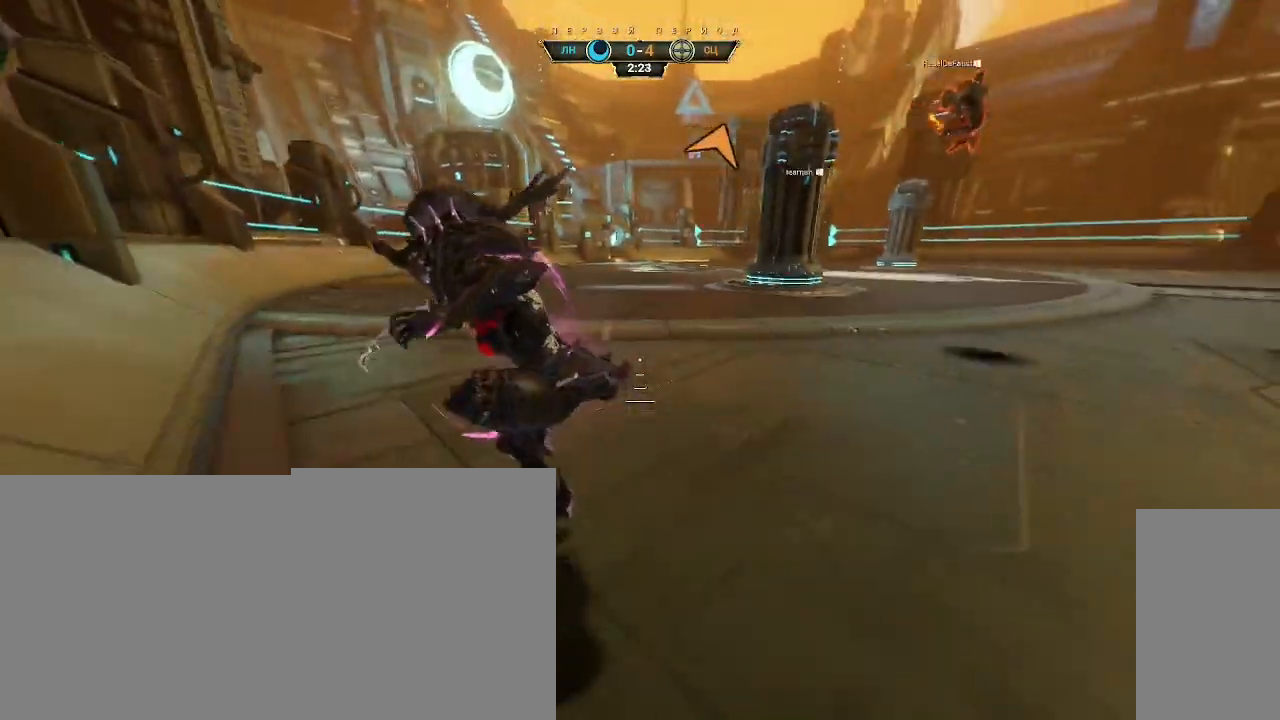
{"keys": ["a", "w"], "mouse": [], "events": [[17, "space", "down"], [50, "ctrl", "up"], [67, "space", "up"], [133, "shift", "down"], [150, "space", "down"], [183, "shift", "up"], [183, "space", "up"], [433, "a", "down"]]}
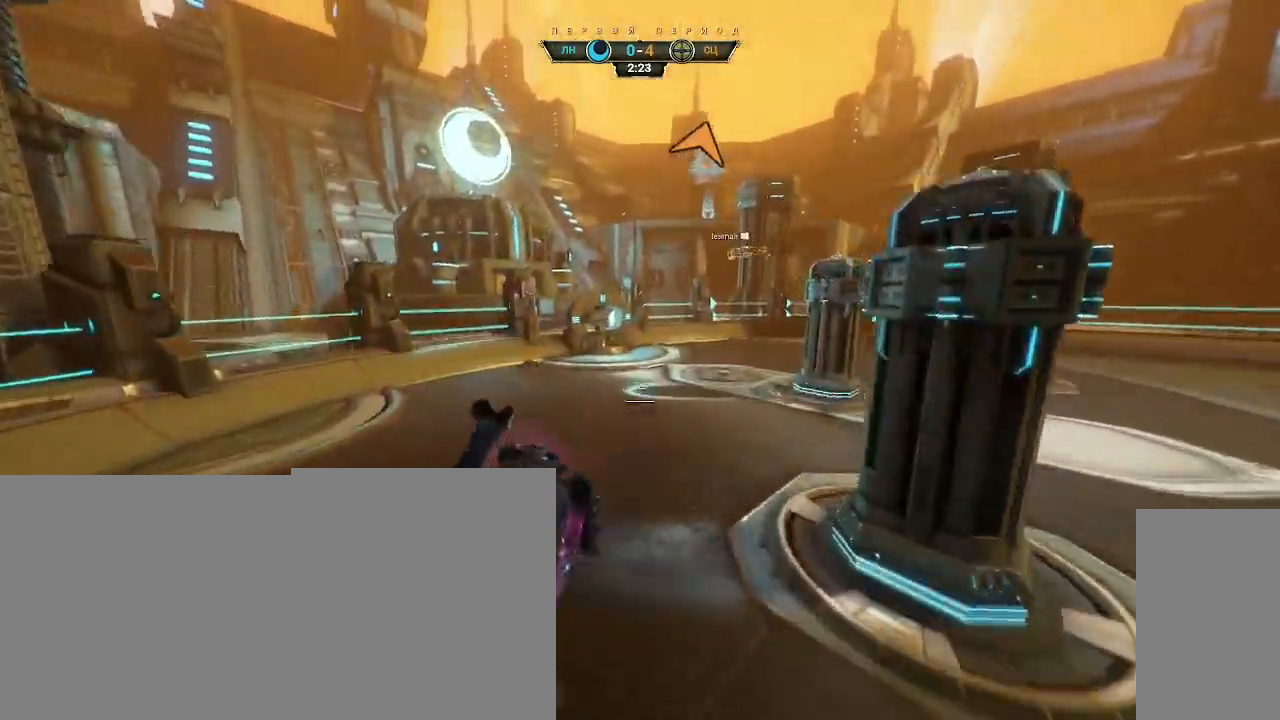
{"keys": ["a", "w"], "mouse": [], "events": []}
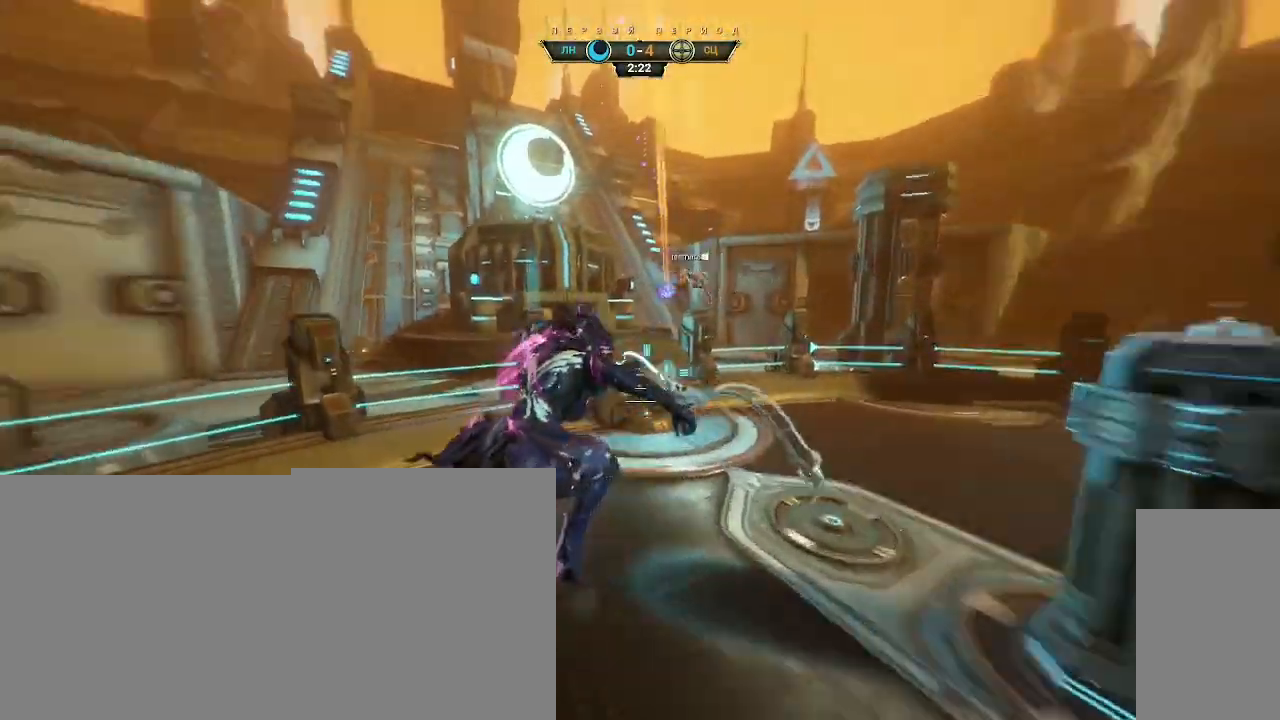
{"keys": ["w"], "mouse": [], "events": [[67, "a", "up"]]}
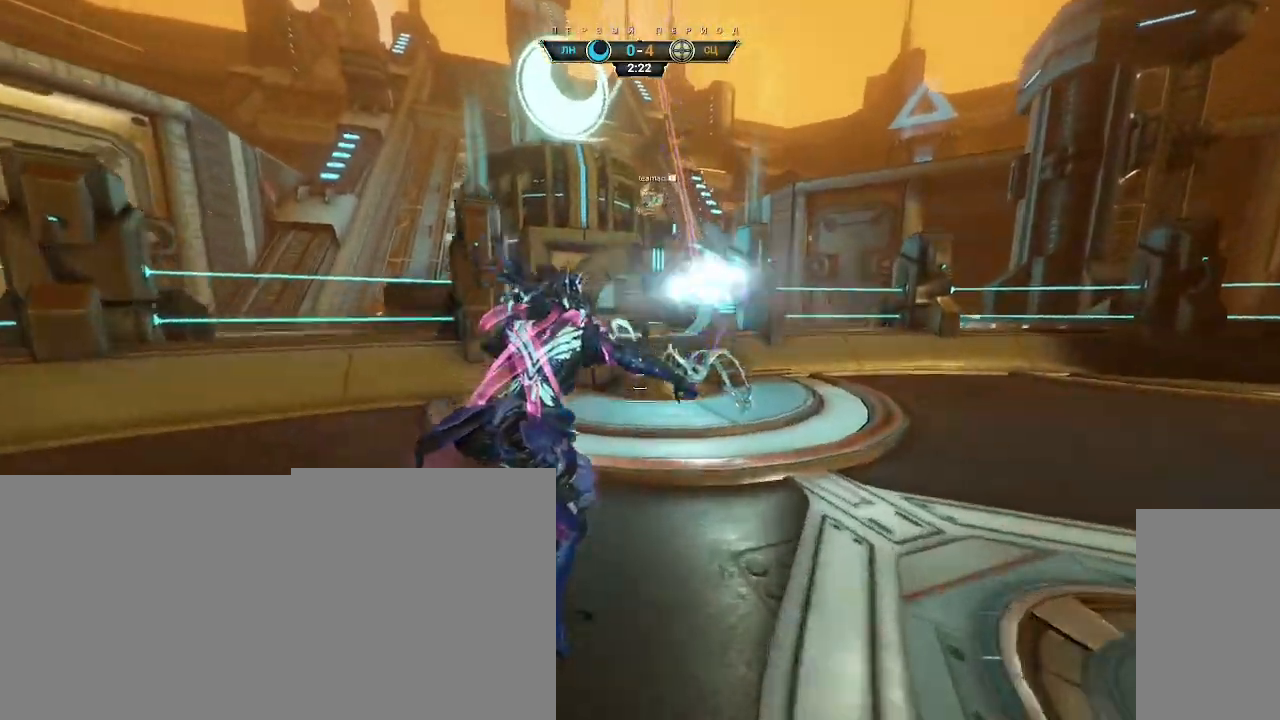
{"keys": ["w"], "mouse": [], "events": [[283, "ctrl", "down"], [317, "space", "down"], [367, "space", "up"], [417, "ctrl", "up"]]}
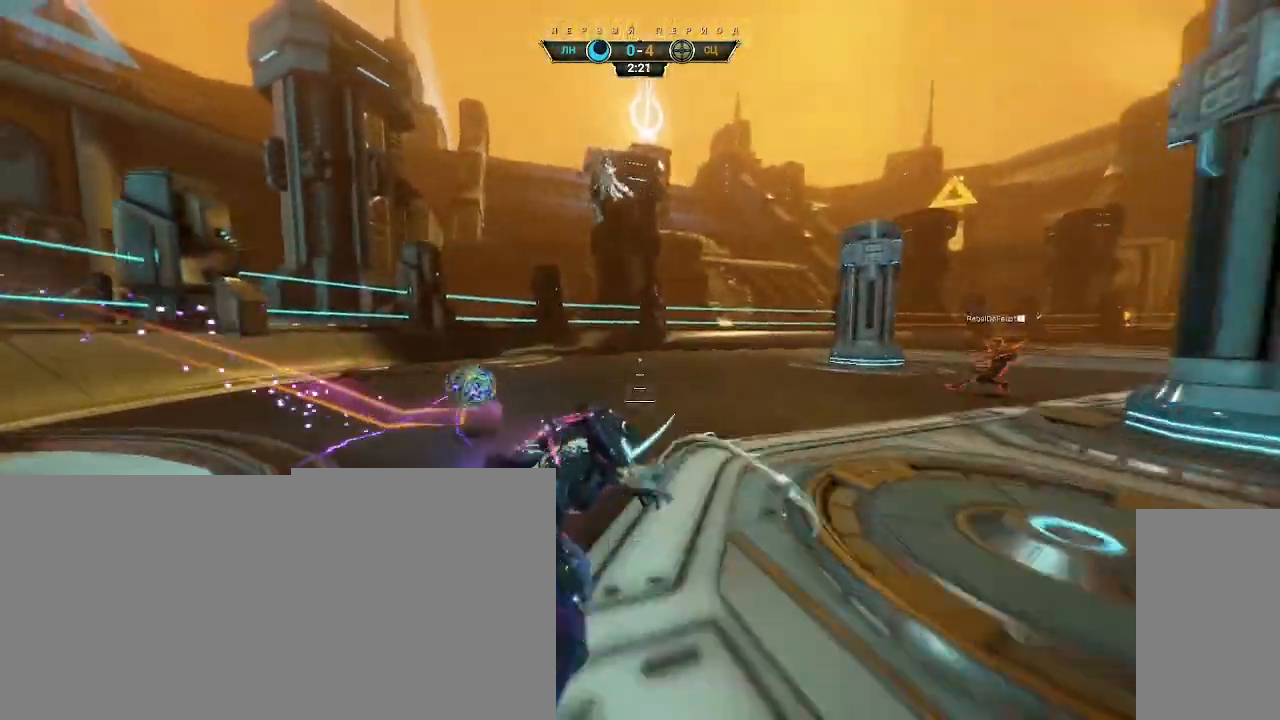
{"keys": ["a"], "mouse": [], "events": [[33, "mouse_right", "down"], [50, "a", "down"], [133, "mouse_left", "down"], [133, "mouse_right", "up"], [283, "mouse_left", "up"], [333, "w", "up"]]}
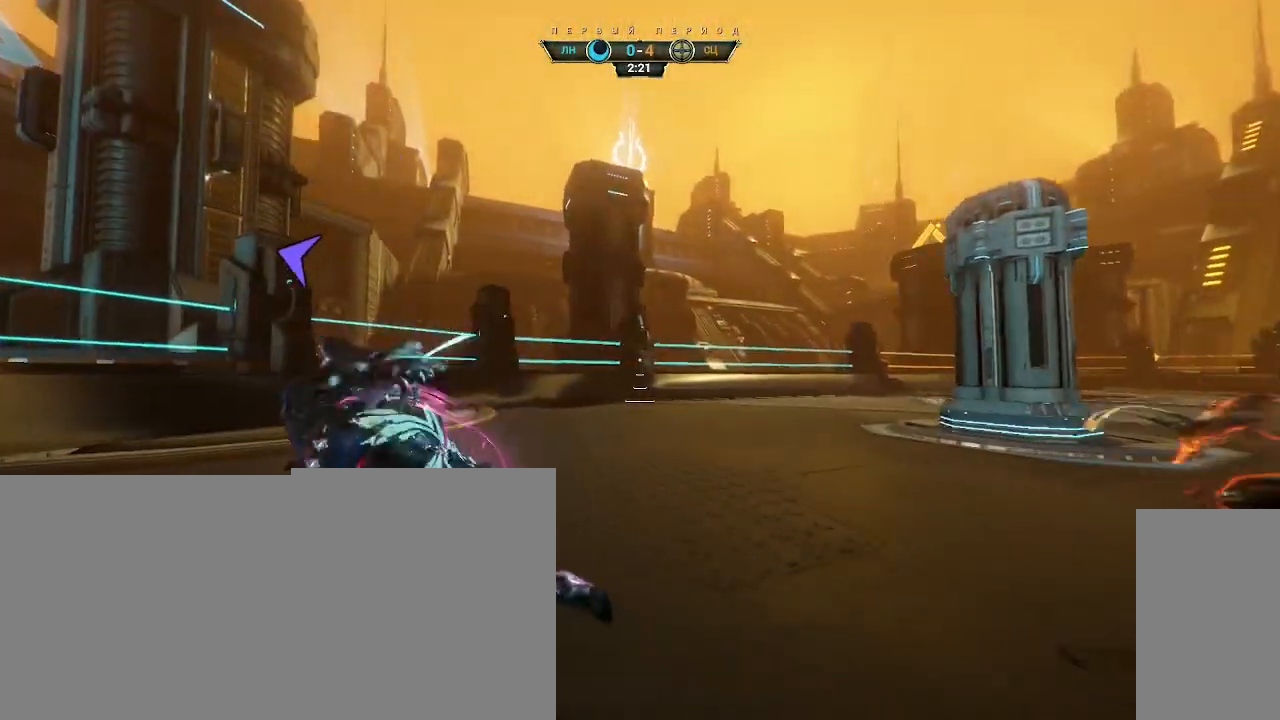
{"keys": ["w"], "mouse": [], "events": [[17, "w", "down"], [67, "a", "up"]]}
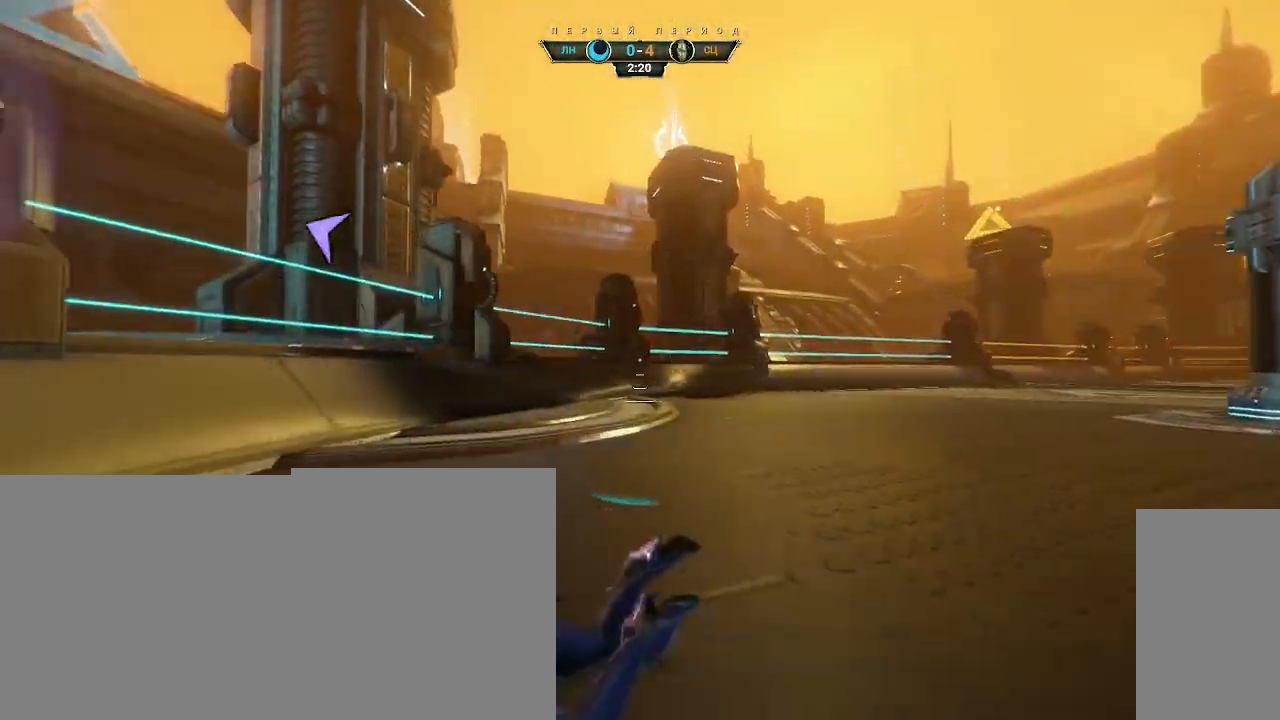
{"keys": ["w"], "mouse": [], "events": [[50, "ctrl", "down"], [83, "space", "down"], [150, "space", "up"], [233, "space", "down"], [283, "space", "up"], [317, "ctrl", "up"]]}
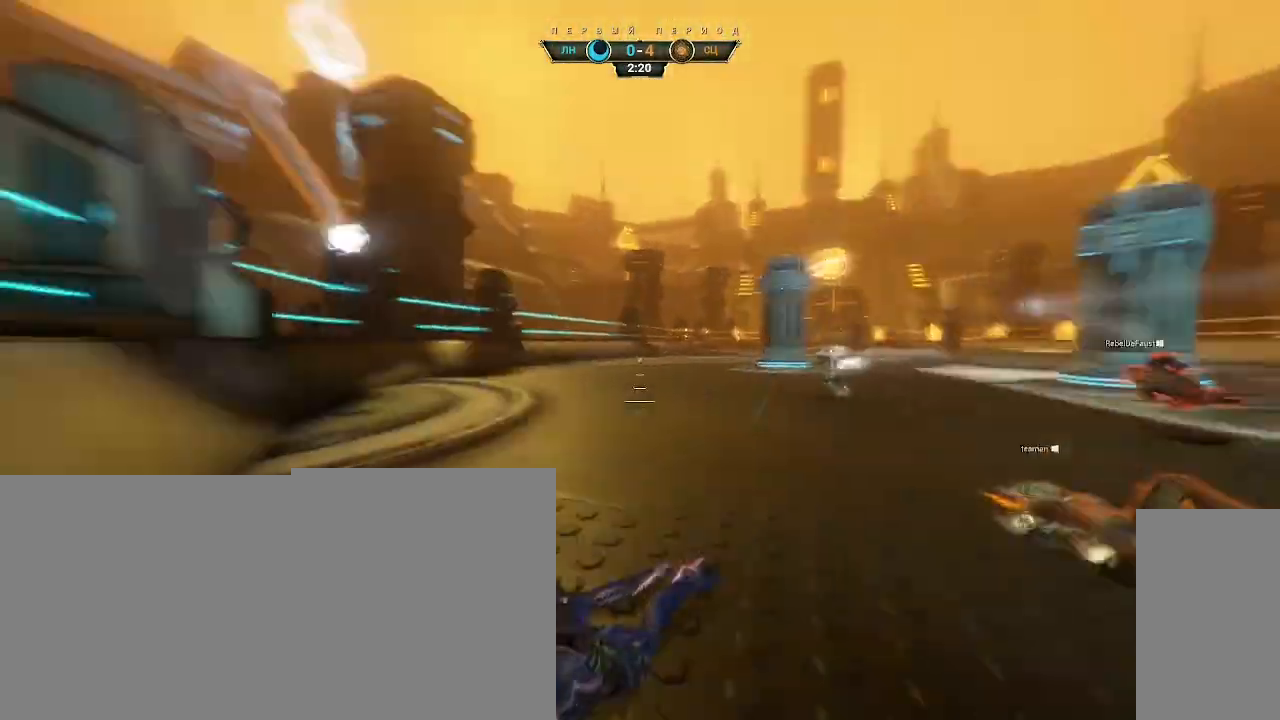
{"keys": ["d", "w"], "mouse": [], "events": [[217, "d", "down"]]}
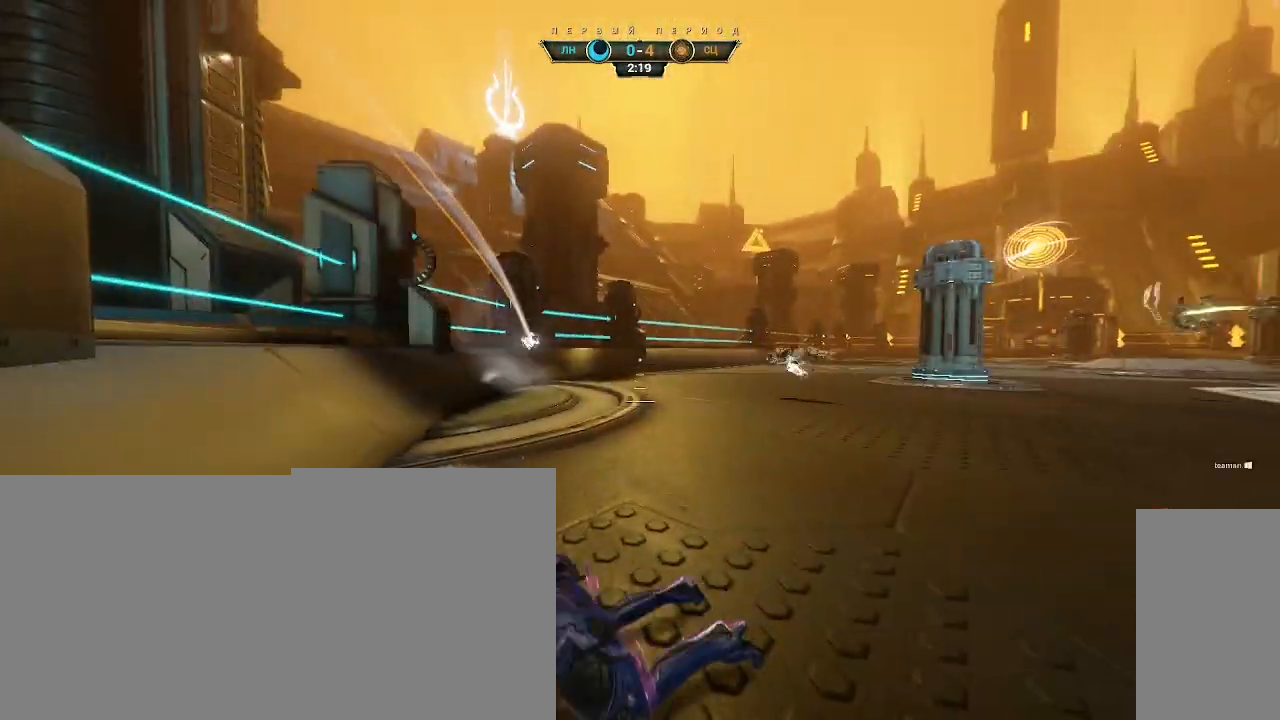
{"keys": ["w"], "mouse": [], "events": [[317, "d", "up"]]}
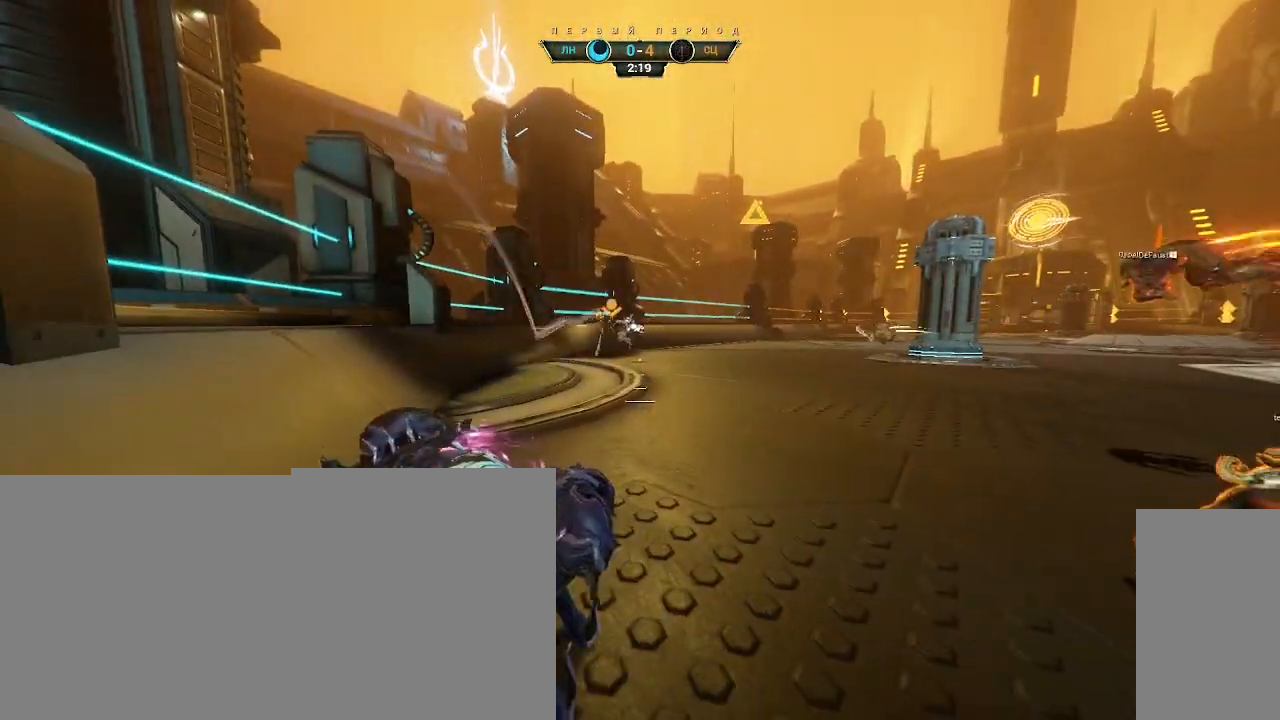
{"keys": ["w"], "mouse": ["right"], "events": [[150, "ctrl", "down"], [167, "space", "down"], [217, "space", "up"], [233, "ctrl", "up"], [283, "shift", "down"], [283, "space", "down"], [317, "shift", "up"], [350, "mouse_right", "down"], [350, "space", "up"], [417, "mouse_right", "up"], [467, "mouse_right", "down"]]}
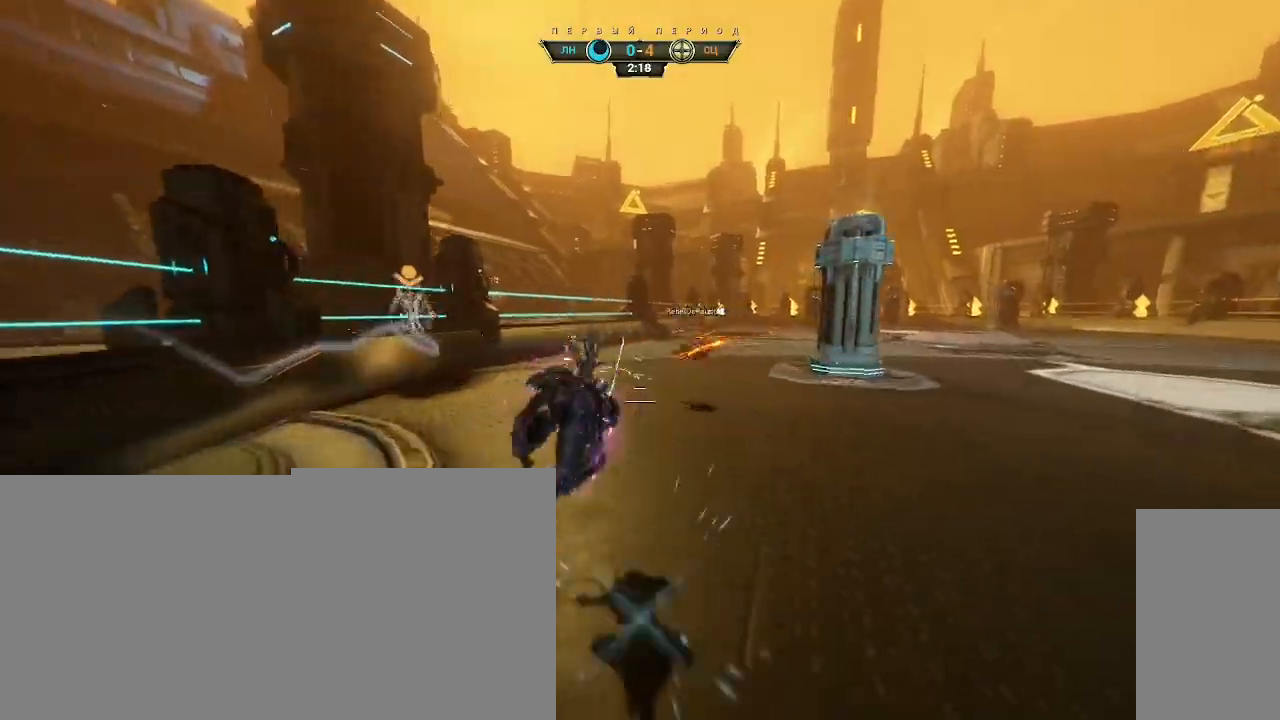
{"keys": ["w"], "mouse": ["right"], "events": [[83, "mouse_right", "up"], [117, "a", "down"], [133, "mouse_right", "down"], [267, "ctrl", "down"], [383, "a", "up"], [383, "ctrl", "up"]]}
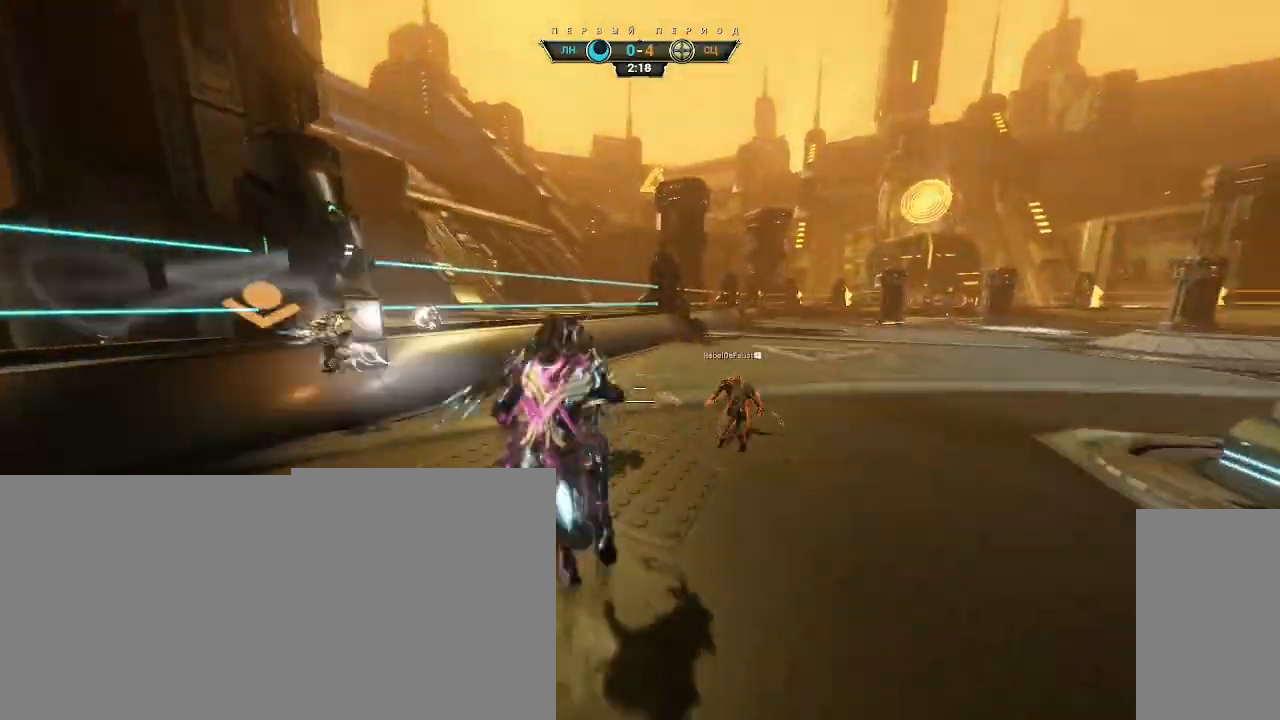
{"keys": ["ctrl", "w"], "mouse": [], "events": [[400, "mouse_right", "up"], [467, "ctrl", "down"]]}
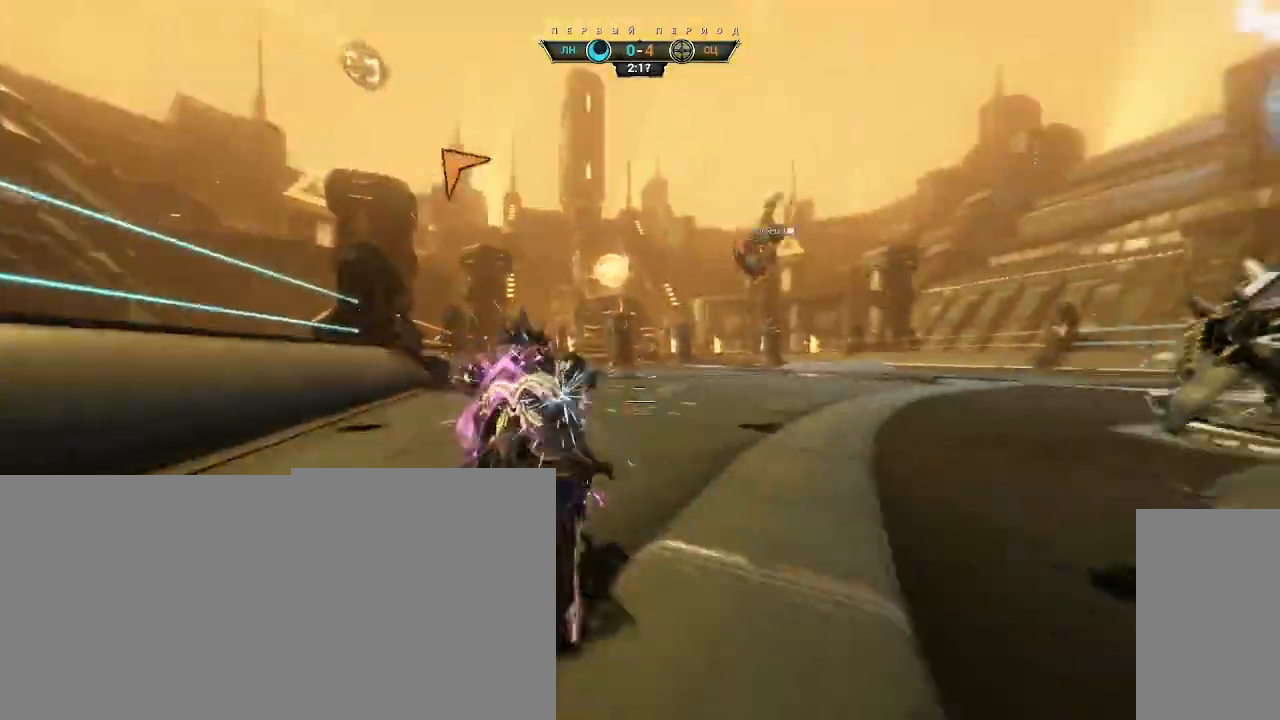
{"keys": ["a", "w"], "mouse": [], "events": [[50, "space", "down"], [100, "ctrl", "up"], [100, "space", "up"], [167, "space", "down"], [217, "space", "up"], [283, "a", "down"]]}
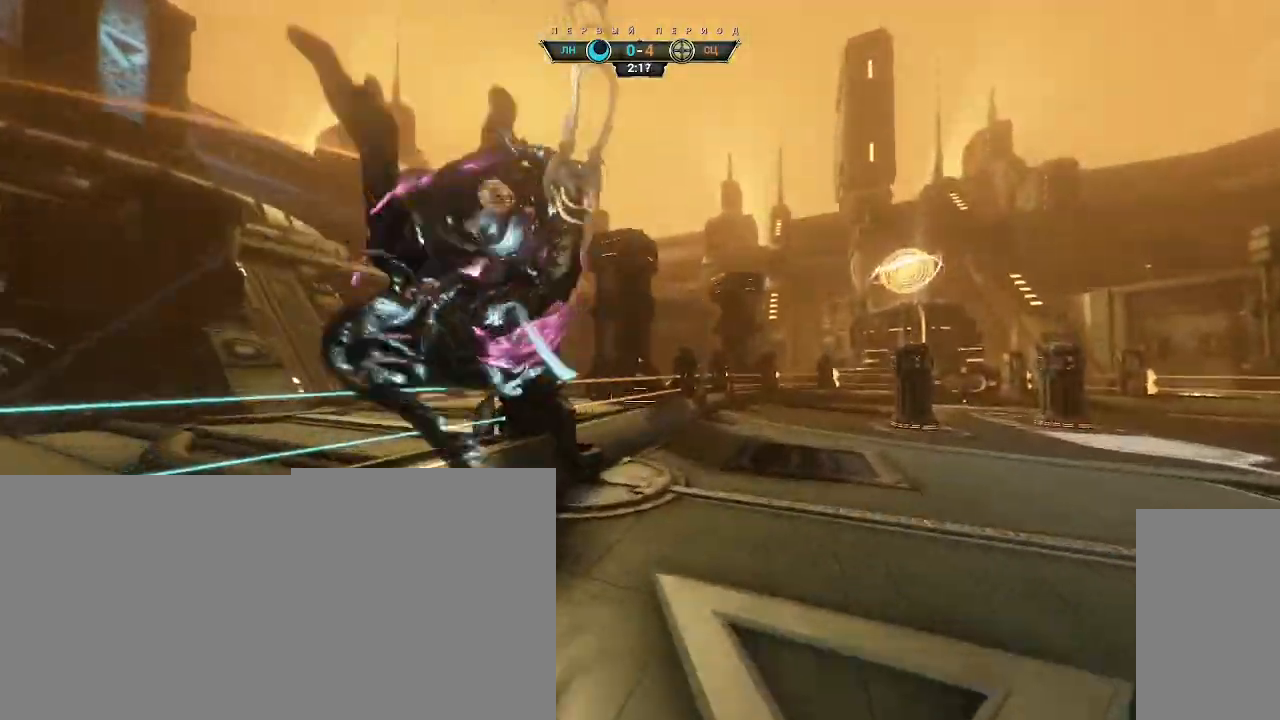
{"keys": ["a", "ctrl", "w"], "mouse": ["right"], "events": [[383, "ctrl", "down"], [383, "mouse_right", "down"]]}
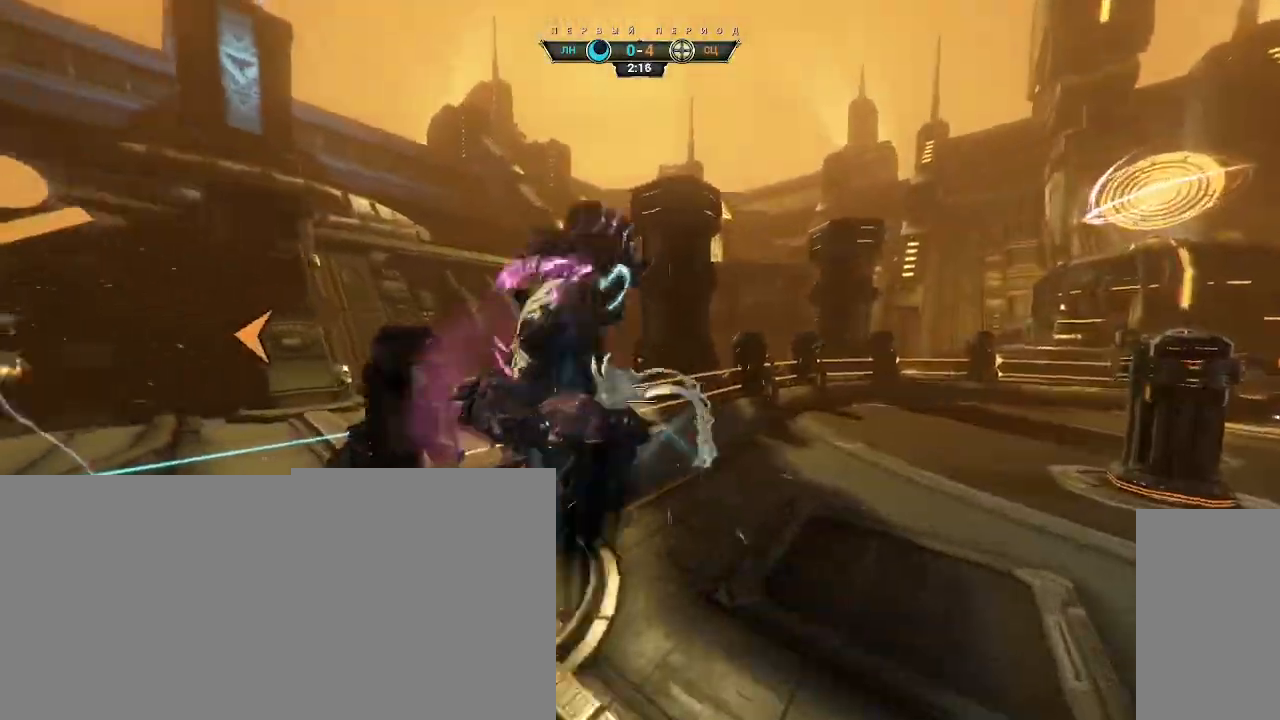
{"keys": ["d"], "mouse": [], "events": [[17, "ctrl", "up"], [100, "mouse_right", "up"], [133, "e", "down"], [183, "w", "up"], [200, "e", "up"], [350, "d", "down"], [367, "s", "down"], [400, "a", "up"], [450, "s", "up"]]}
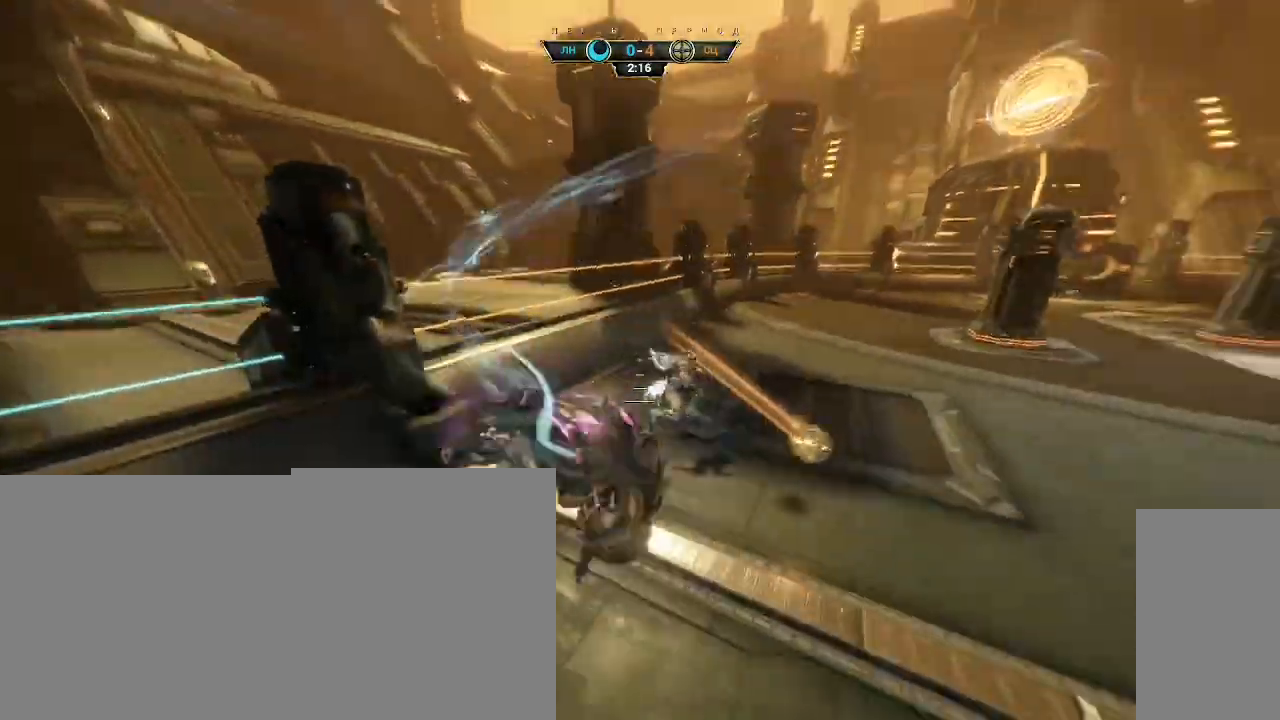
{"keys": ["ctrl", "space", "w"], "mouse": [], "events": [[50, "w", "down"], [383, "d", "up"], [417, "ctrl", "down"], [467, "space", "down"]]}
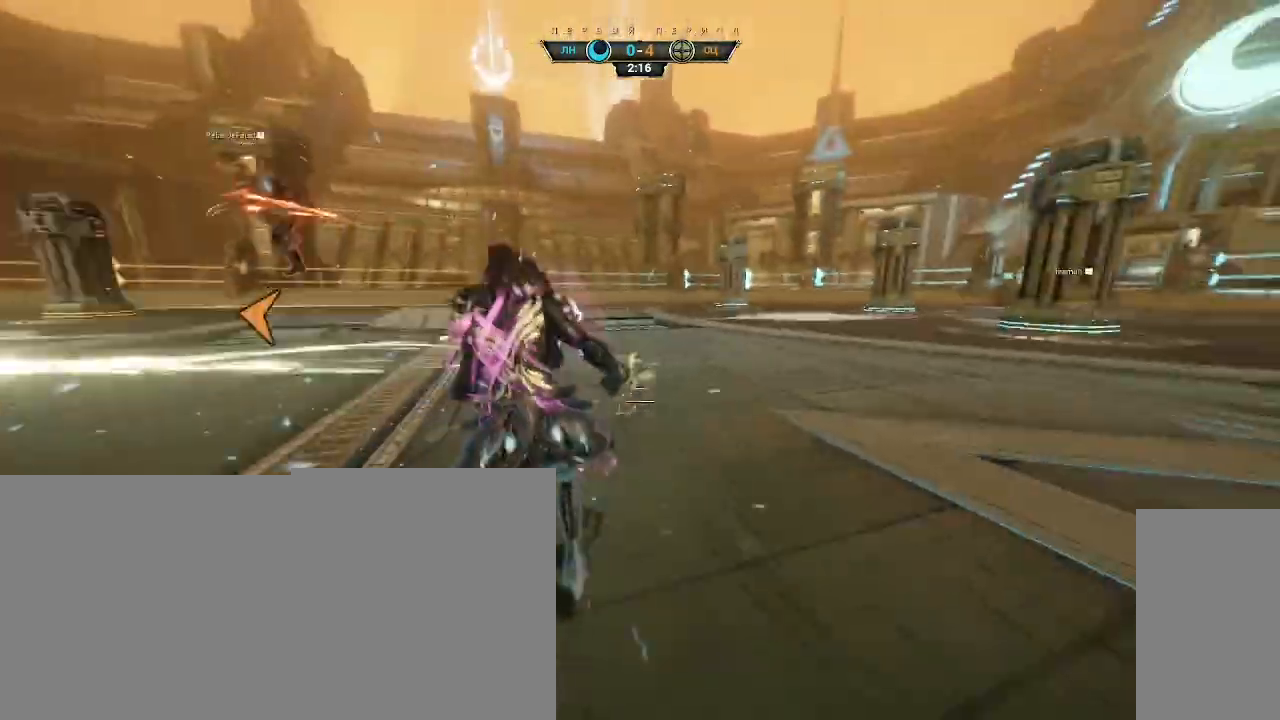
{"keys": ["ctrl", "d", "w"], "mouse": ["right"], "events": [[17, "ctrl", "up"], [17, "space", "up"], [83, "shift", "down"], [83, "space", "down"], [117, "shift", "up"], [133, "space", "up"], [217, "d", "down"], [383, "mouse_right", "down"], [433, "ctrl", "down"]]}
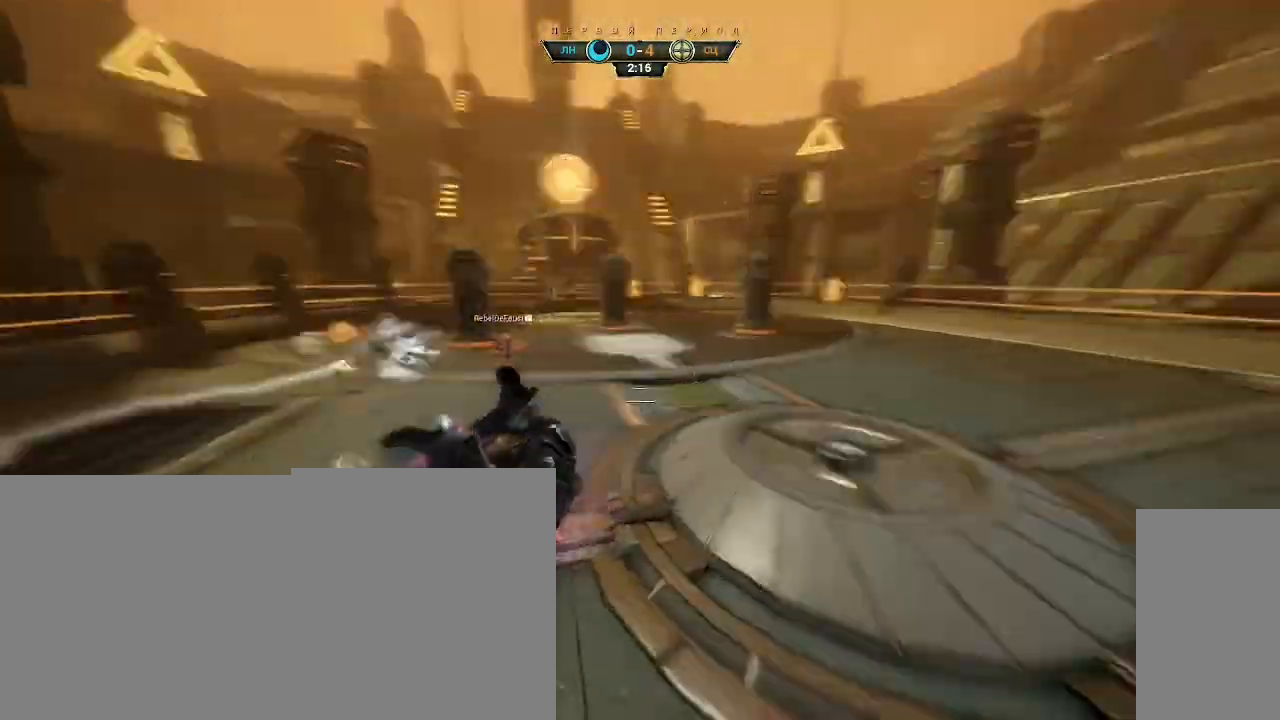
{"keys": ["a"], "mouse": [], "events": [[33, "ctrl", "up"], [33, "w", "up"], [183, "a", "down"], [183, "s", "down"], [283, "d", "up"], [333, "mouse_right", "up"], [350, "s", "up"]]}
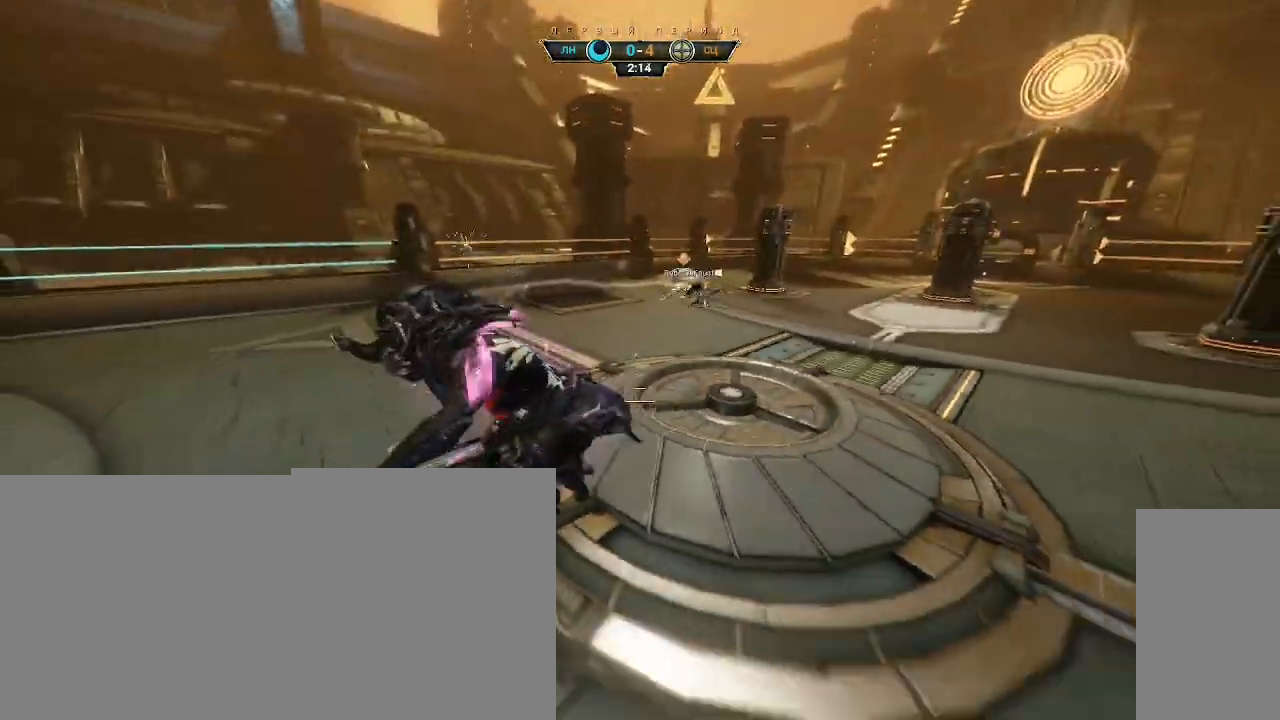
{"keys": ["shift", "w"], "mouse": [], "events": [[17, "w", "down"], [317, "ctrl", "down"], [333, "a", "up"], [383, "space", "down"], [450, "ctrl", "up"], [450, "space", "up"], [500, "shift", "down"]]}
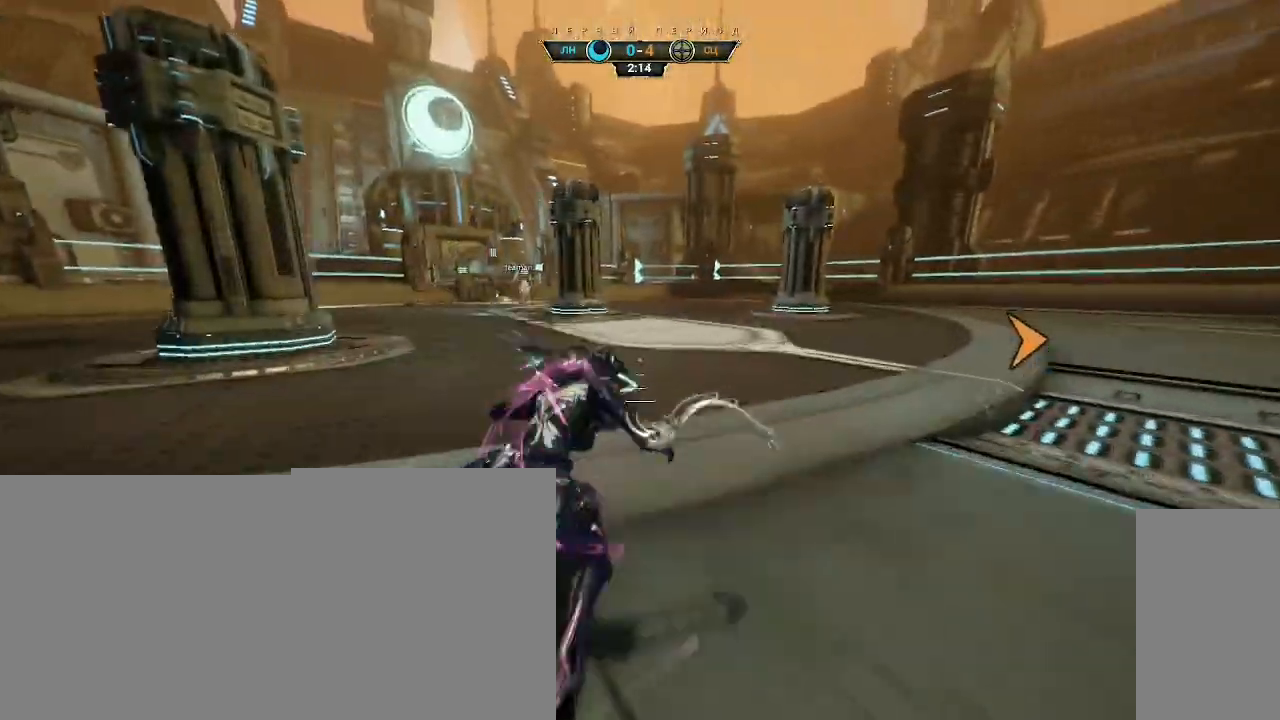
{"keys": ["d", "s"], "mouse": [], "events": [[17, "space", "down"], [50, "mouse_right", "down"], [67, "shift", "up"], [83, "space", "up"], [117, "mouse_right", "up"], [233, "a", "down"], [250, "w", "up"], [300, "mouse_right", "down"], [333, "d", "down"], [350, "s", "down"], [400, "a", "up"], [417, "mouse_right", "up"]]}
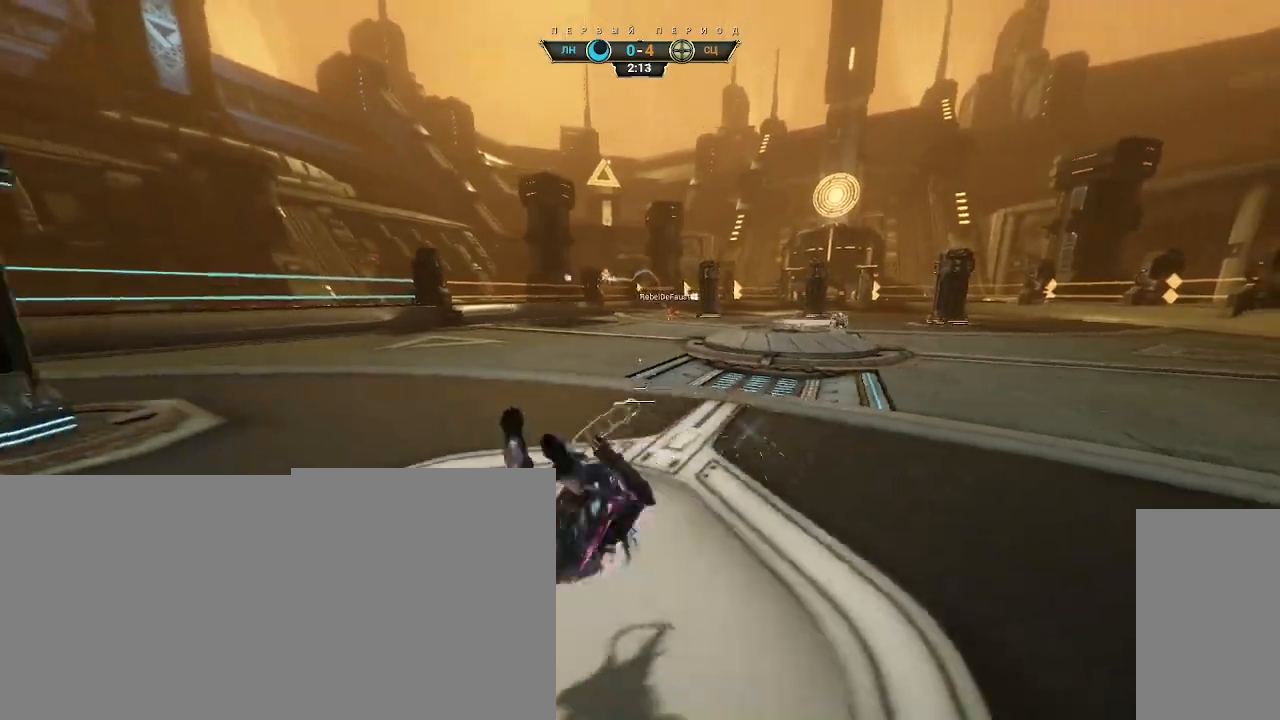
{"keys": ["d", "w"], "mouse": [], "events": [[50, "s", "up"], [150, "w", "down"], [300, "d", "up"], [417, "d", "down"]]}
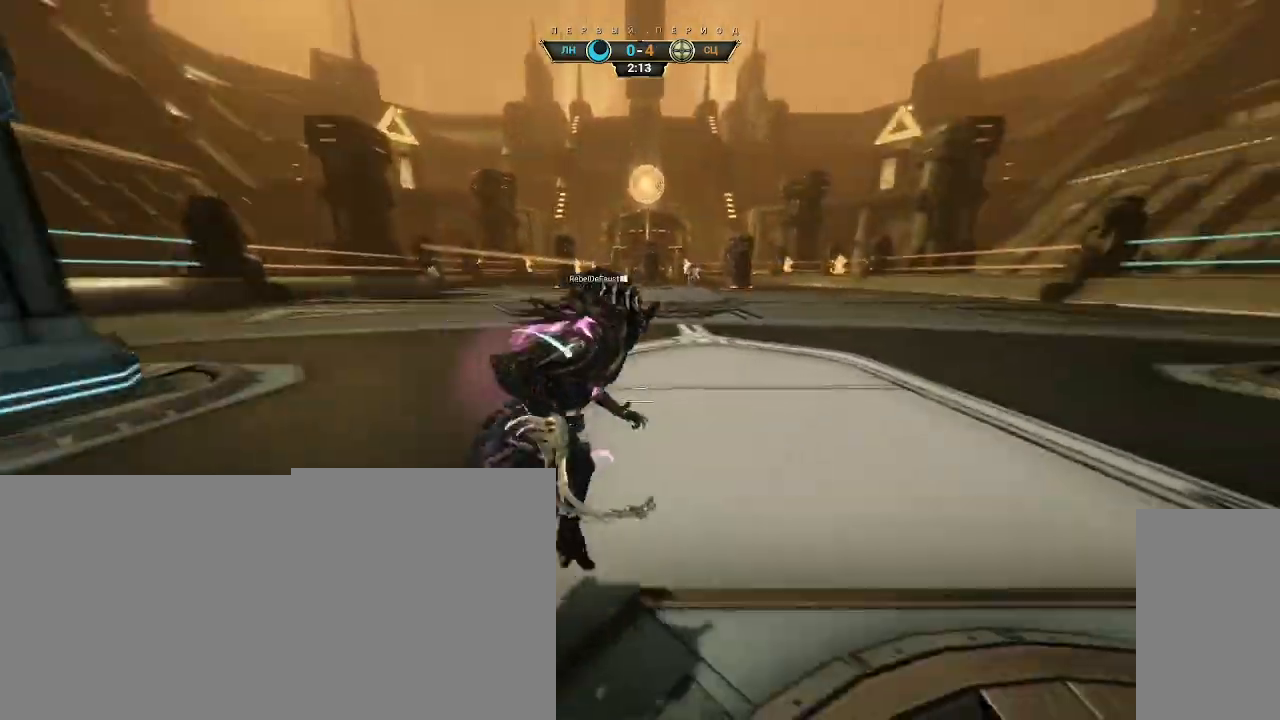
{"keys": ["d", "w"], "mouse": [], "events": [[83, "ctrl", "down"], [217, "ctrl", "up"]]}
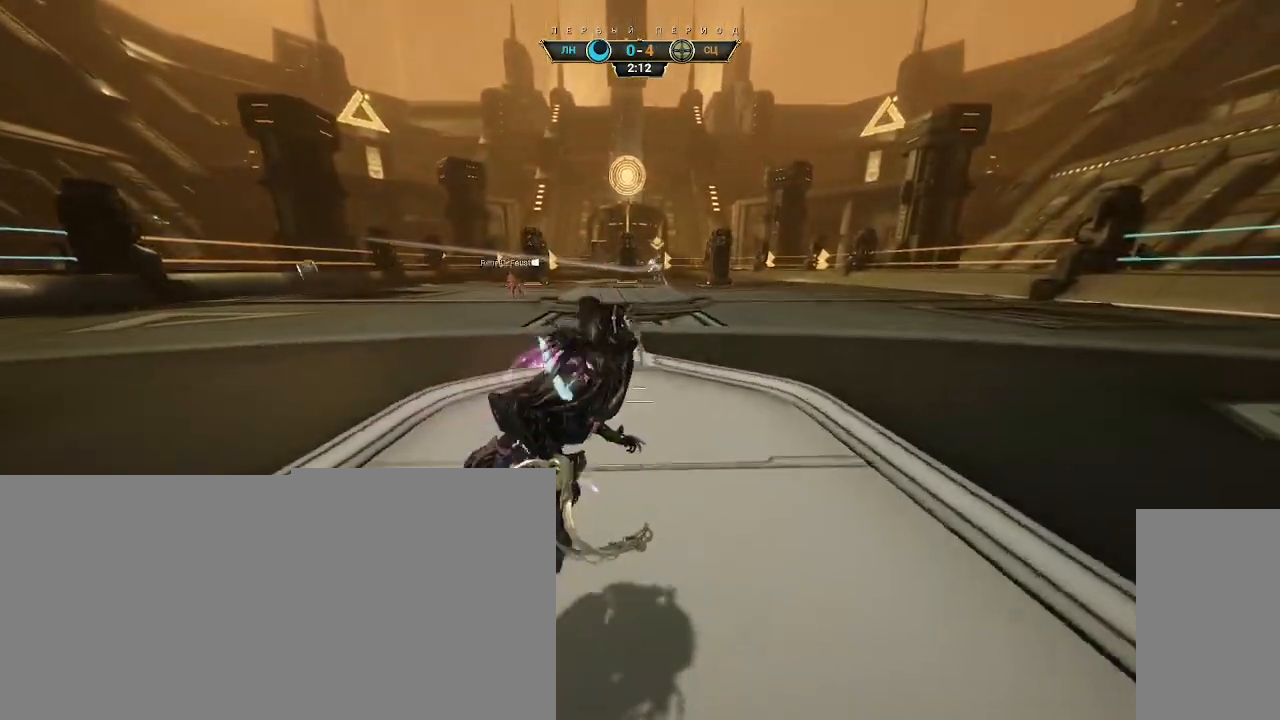
{"keys": ["w"], "mouse": [], "events": [[183, "d", "up"]]}
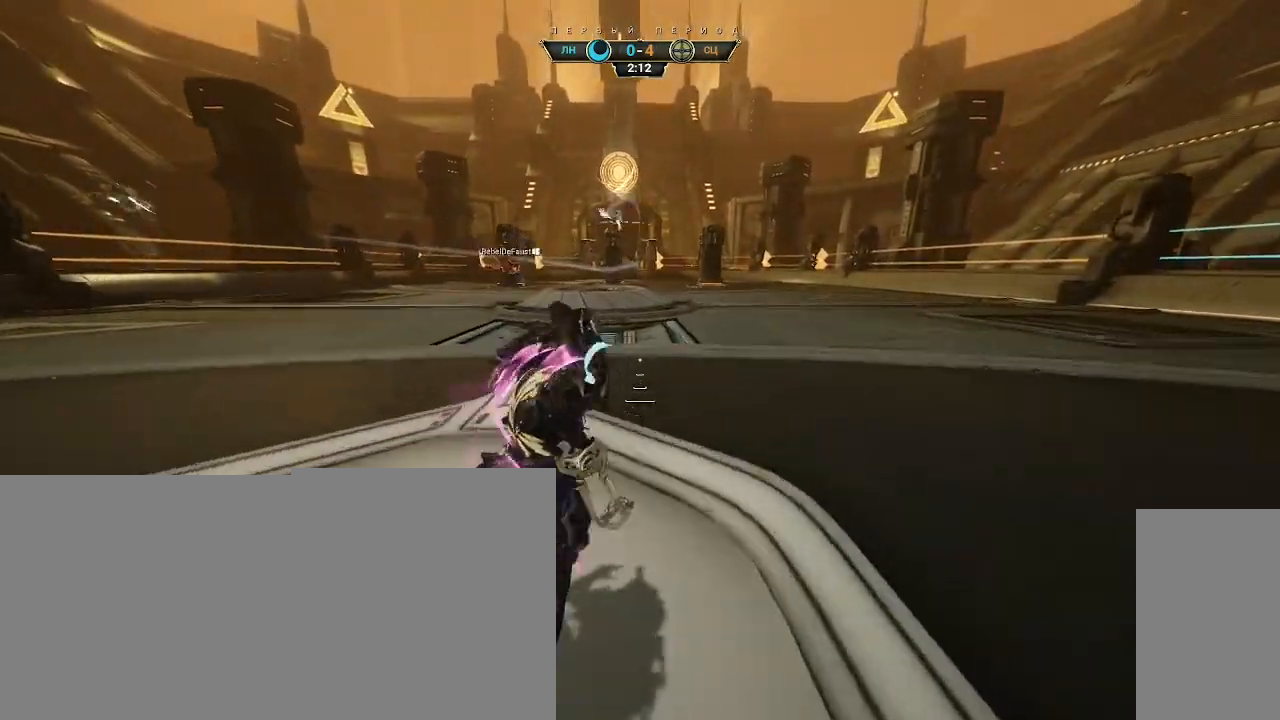
{"keys": ["a"], "mouse": [], "events": [[150, "space", "down"], [183, "a", "down"], [233, "space", "up"], [283, "w", "up"]]}
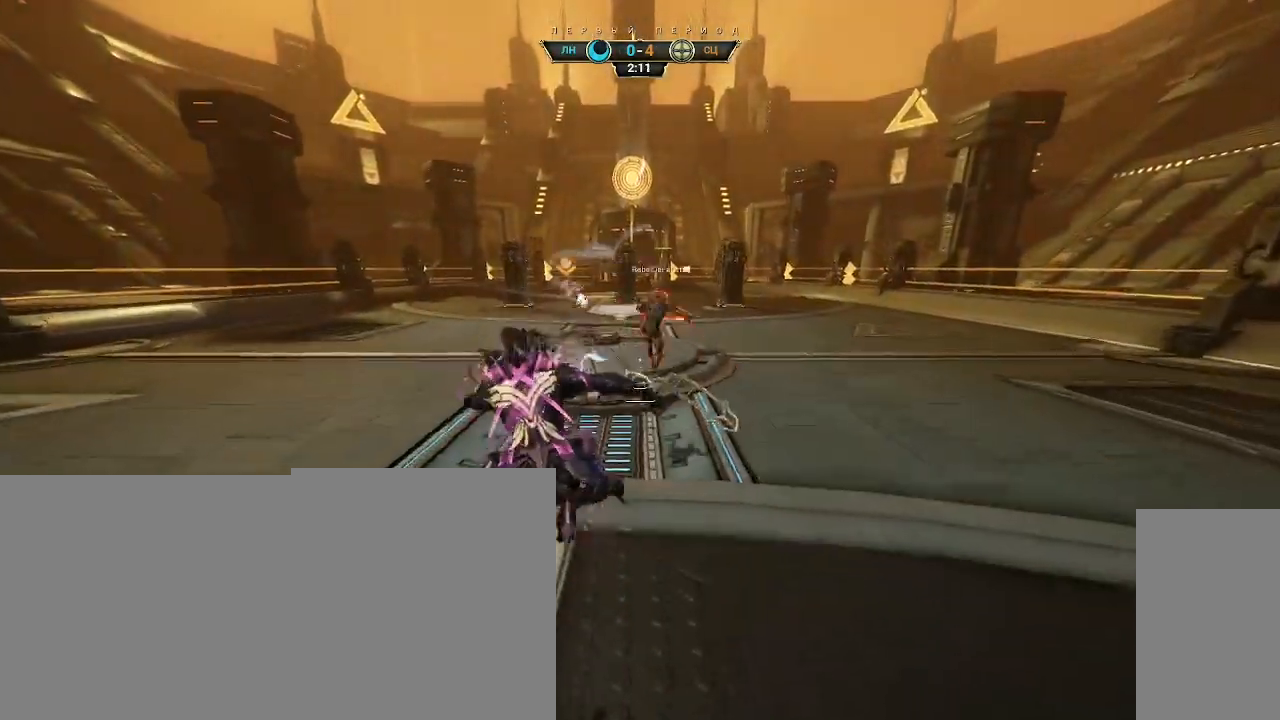
{"keys": ["a", "w"], "mouse": [], "events": [[100, "w", "down"], [300, "ctrl", "down"], [367, "space", "down"], [383, "space", "up"], [433, "ctrl", "up"]]}
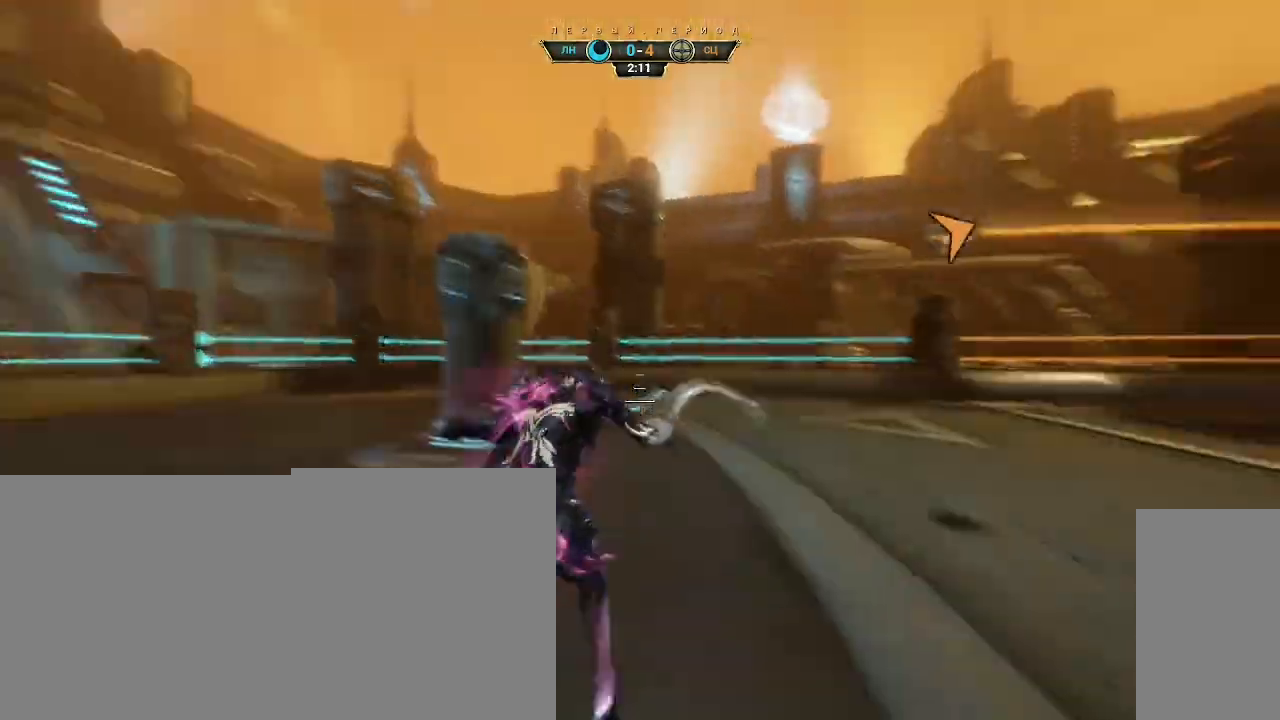
{"keys": ["a"], "mouse": [], "events": [[300, "w", "up"]]}
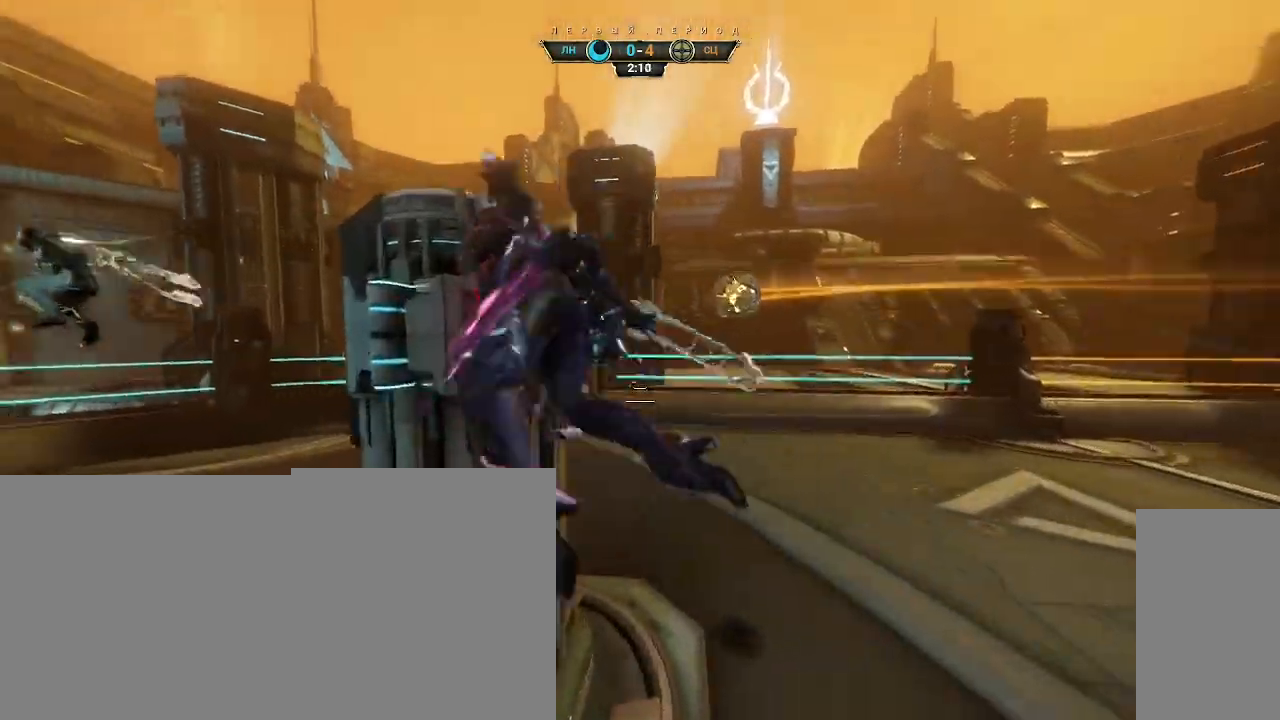
{"keys": ["a", "w"], "mouse": [], "events": [[300, "w", "down"]]}